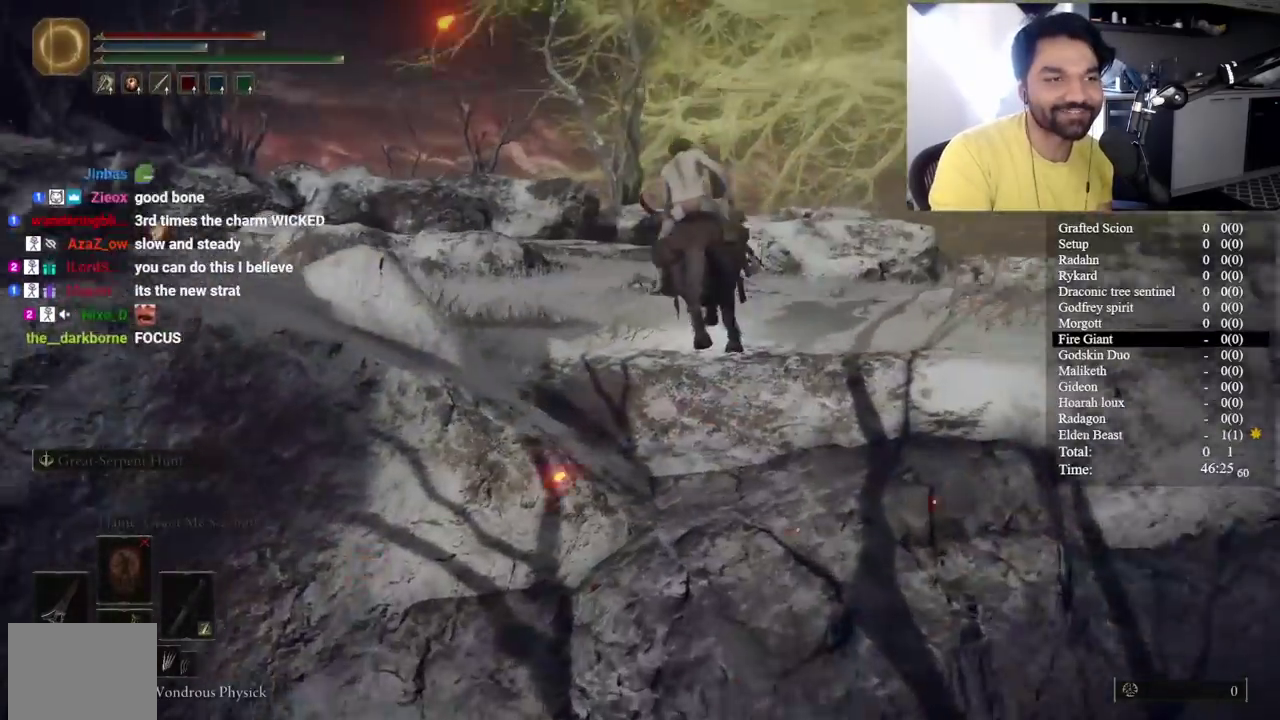
Gameplay with a controller (Xbox layout); each line is a JSON object with the inputs held at the frame after it. "events" lists button and stick changes between this image and that frame as [ms after this image, input, new state], when the widget could be followed in between. Not read: L1 R1.
{"buttons": [], "left_stick": "up", "right_stick": "center", "events": [[367, "right_stick", "center"], [400, "left_stick", "up"]]}
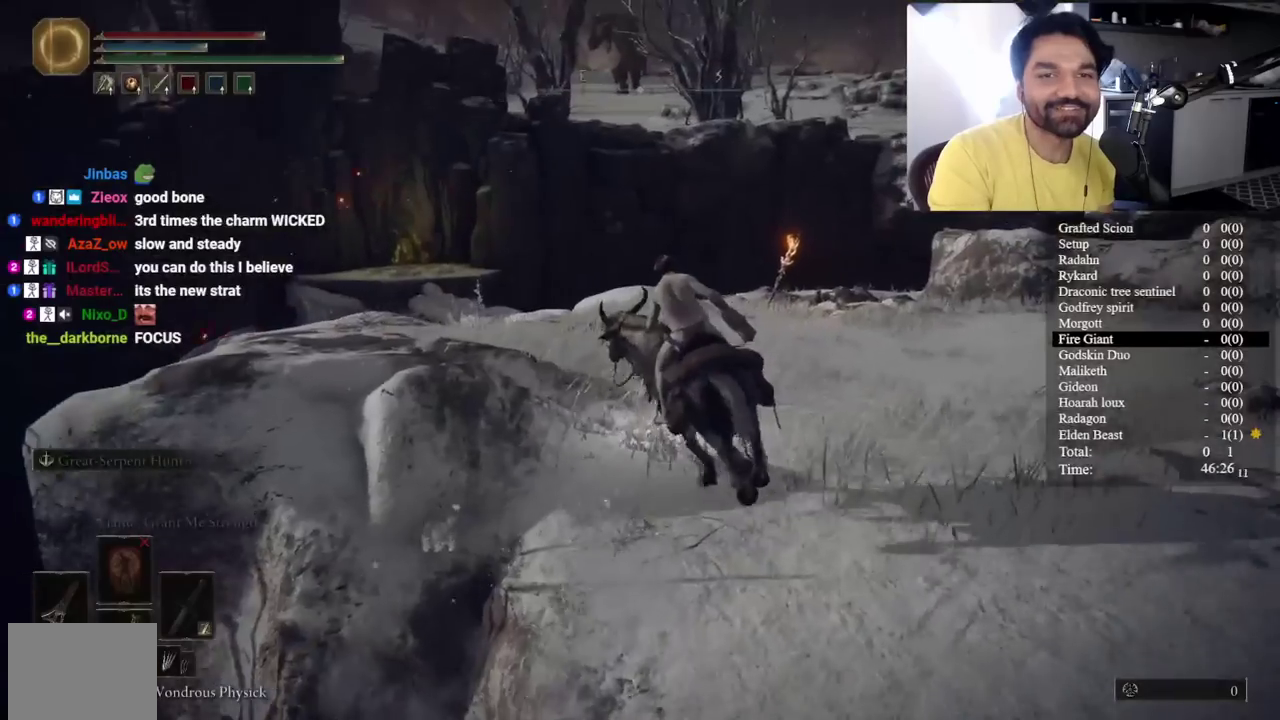
{"buttons": [], "left_stick": "up-right", "right_stick": "center", "events": [[250, "left_stick", "up-right"], [317, "right_stick", "down-left"], [433, "right_stick", "center"]]}
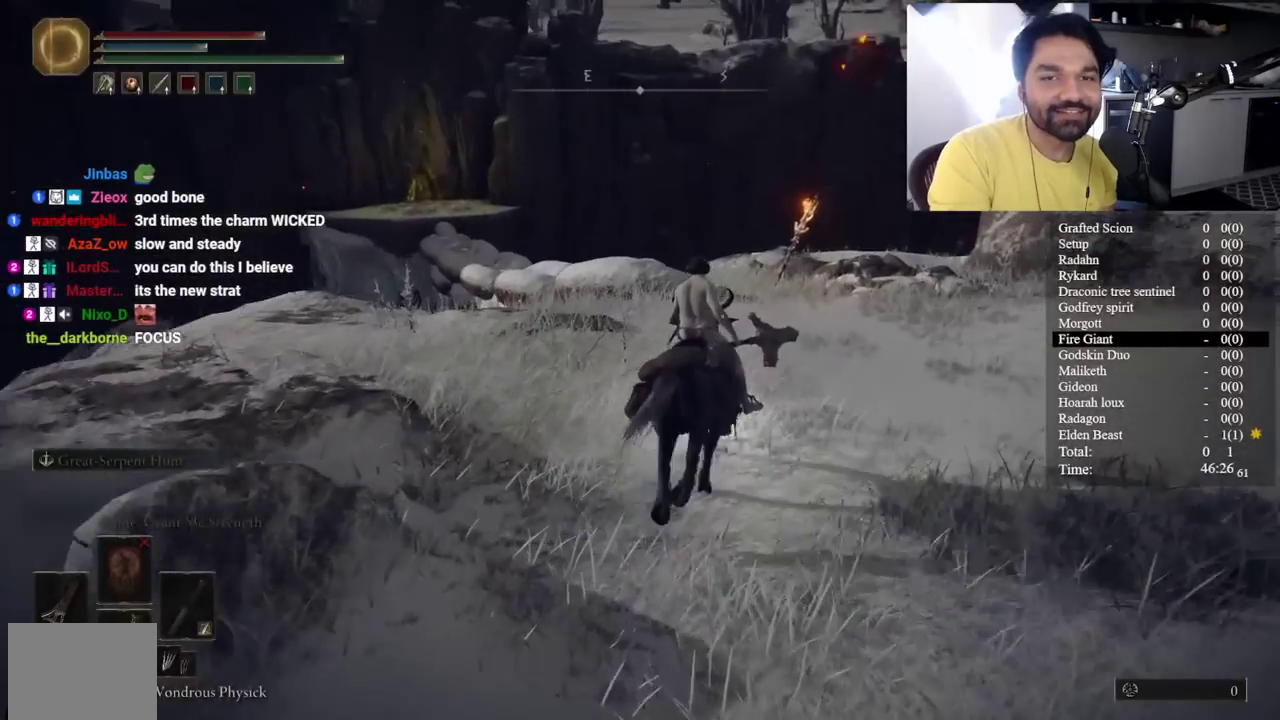
{"buttons": [], "left_stick": "up-right", "right_stick": "center", "events": [[250, "right_stick", "down-left"], [350, "right_stick", "center"]]}
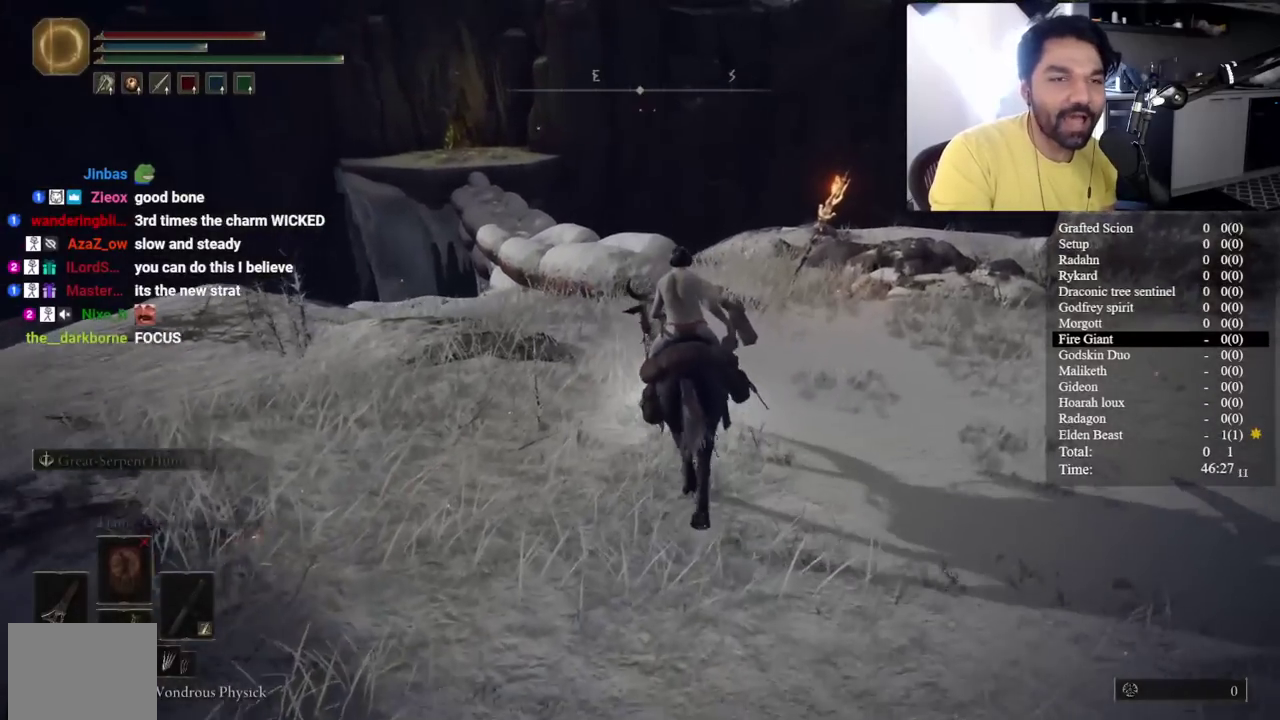
{"buttons": [], "left_stick": "up-right", "right_stick": "center", "events": [[33, "left_stick", "up"], [133, "right_stick", "down-left"], [167, "left_stick", "up-right"], [183, "right_stick", "left"], [233, "right_stick", "center"]]}
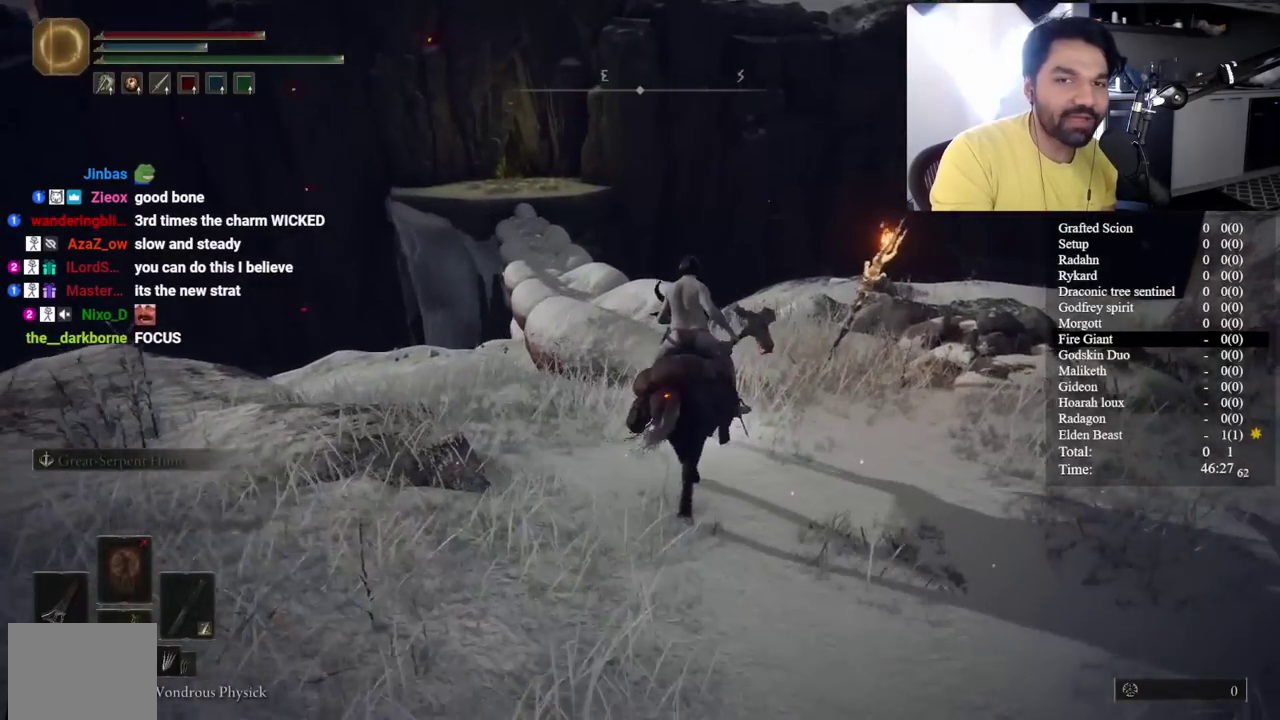
{"buttons": ["B"], "left_stick": "up-left", "right_stick": "center", "events": [[17, "right_stick", "left"], [83, "left_stick", "up"], [133, "right_stick", "center"], [167, "B", "down"], [417, "left_stick", "up-left"]]}
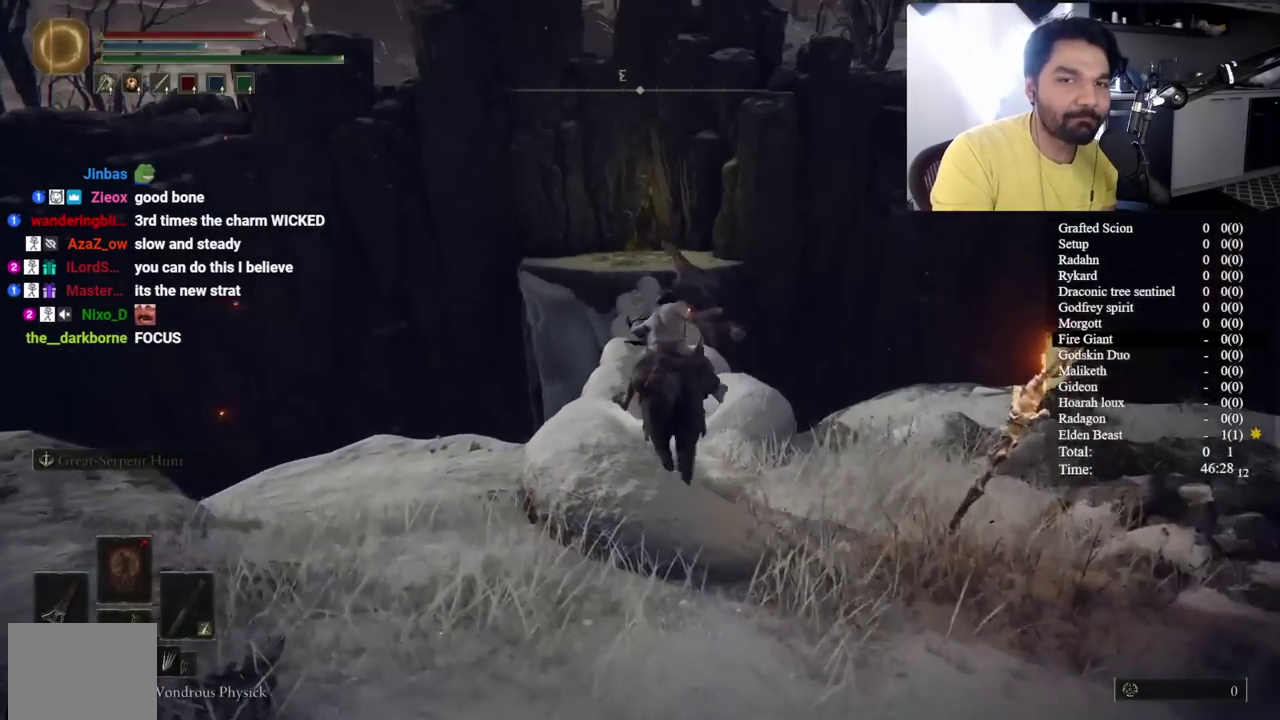
{"buttons": ["B"], "left_stick": "up", "right_stick": "center", "events": [[233, "left_stick", "up"]]}
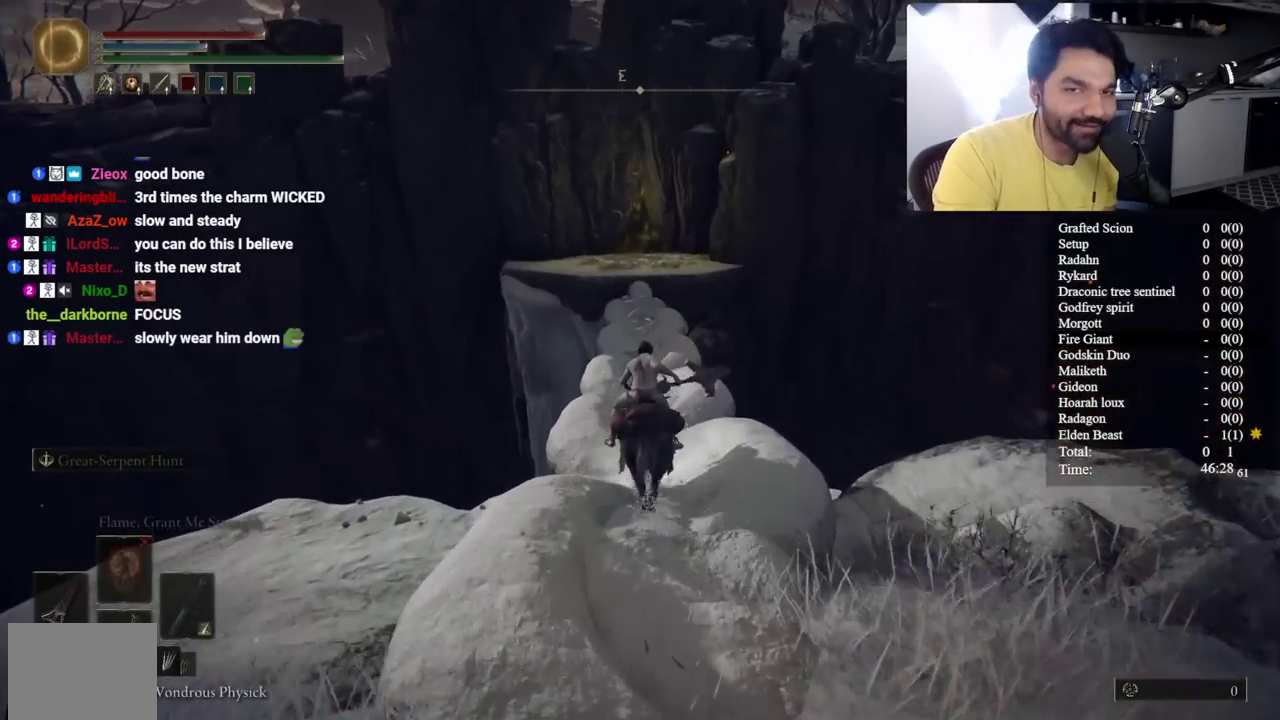
{"buttons": ["B"], "left_stick": "up", "right_stick": "center", "events": [[200, "left_stick", "up-left"], [467, "left_stick", "up"]]}
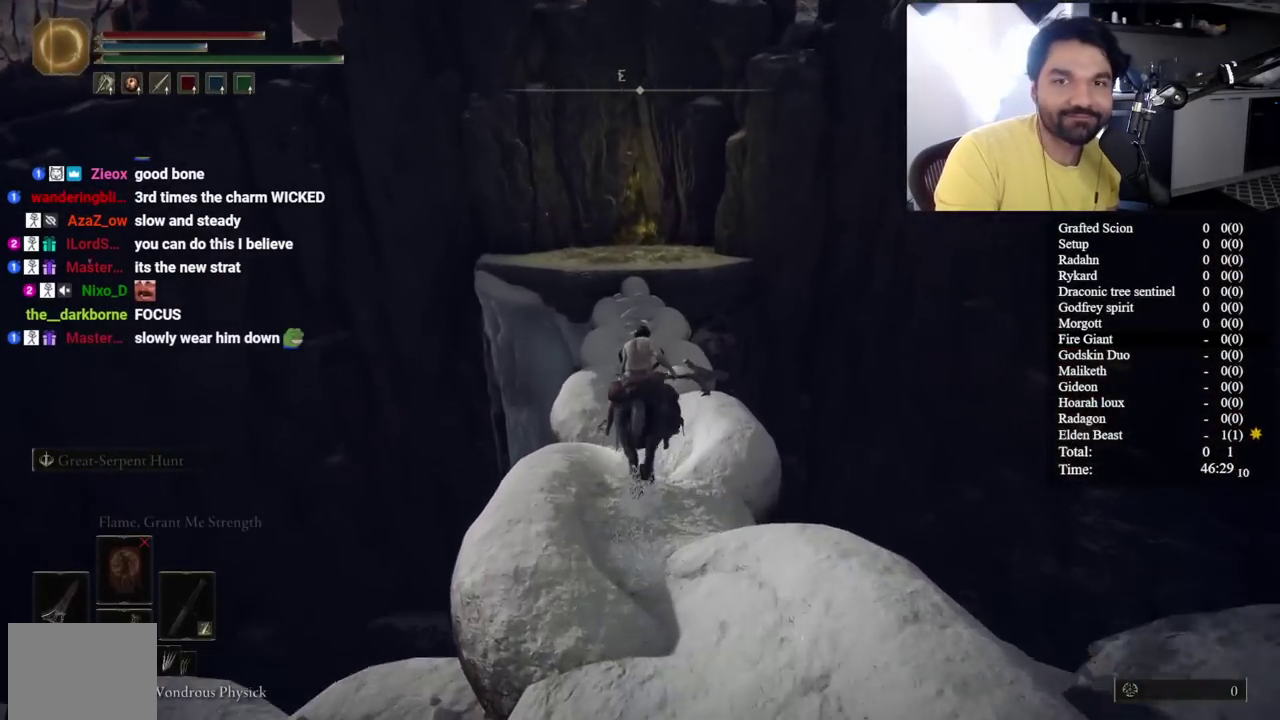
{"buttons": ["B"], "left_stick": "up", "right_stick": "center", "events": [[83, "left_stick", "up-left"], [500, "left_stick", "up"]]}
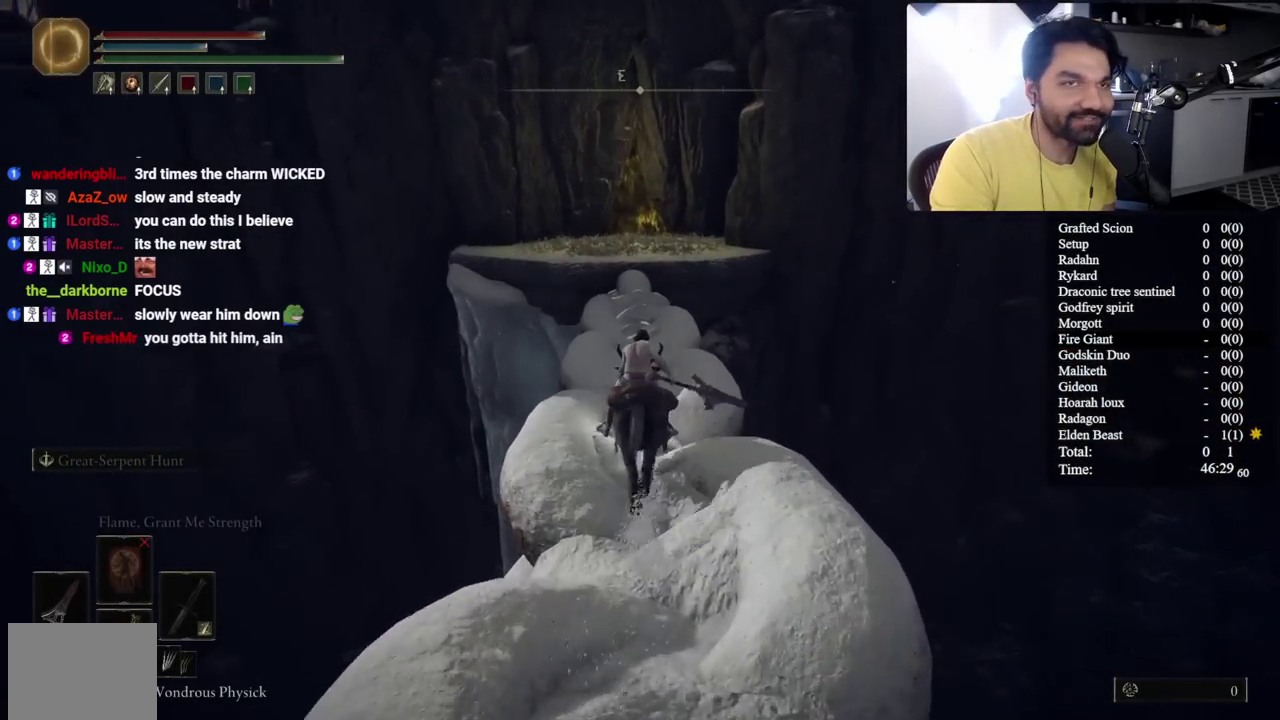
{"buttons": ["B"], "left_stick": "up-left", "right_stick": "center", "events": [[83, "left_stick", "up-left"]]}
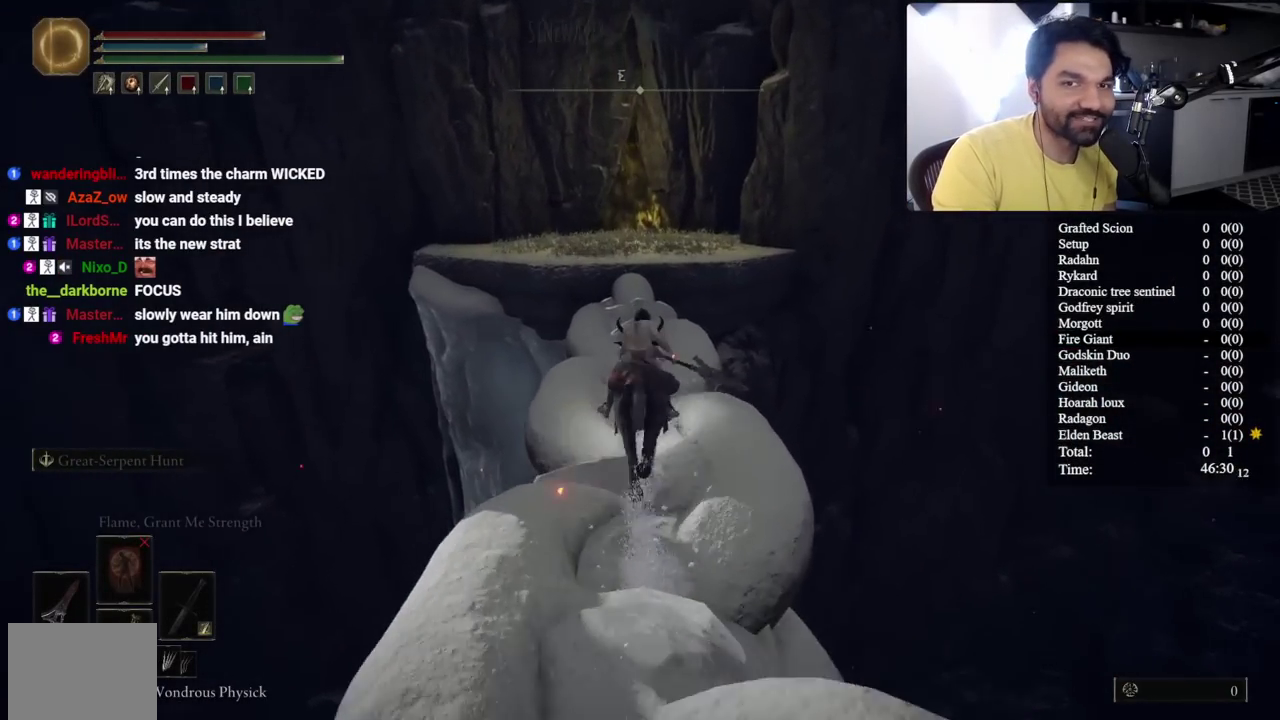
{"buttons": ["B"], "left_stick": "up-left", "right_stick": "center", "events": [[317, "right_stick", "down"], [417, "right_stick", "center"]]}
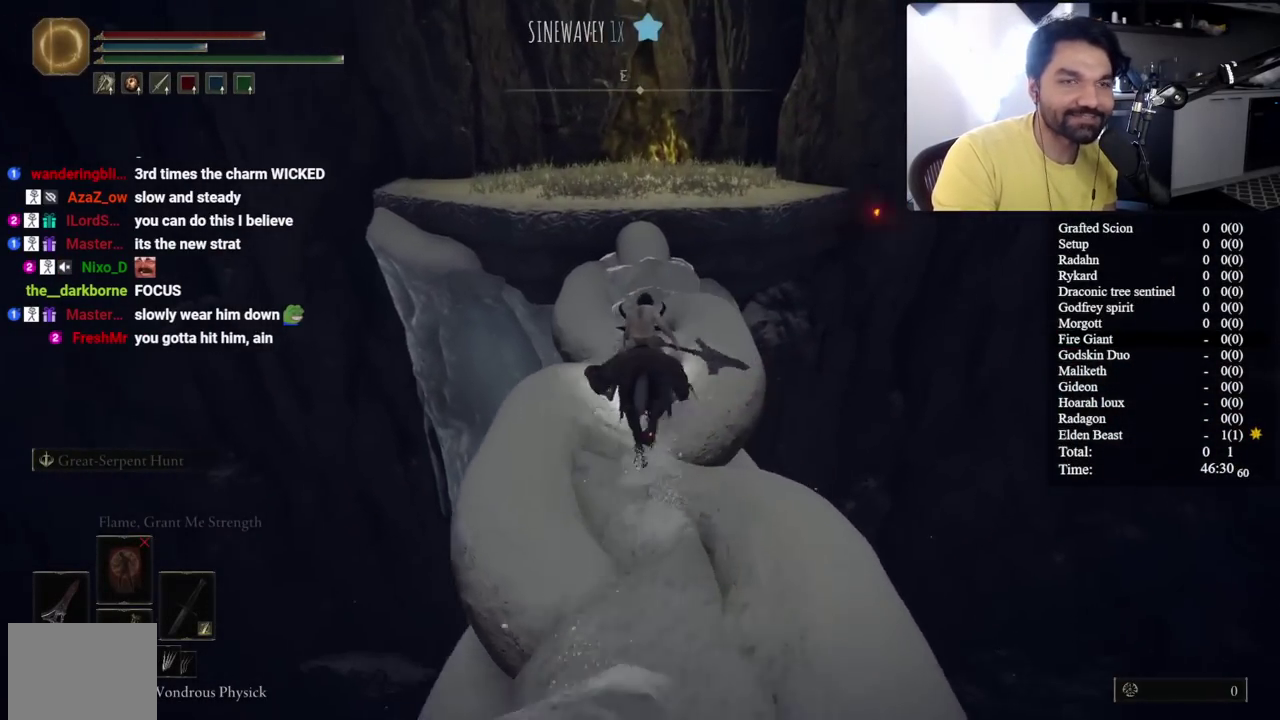
{"buttons": ["B"], "left_stick": "up-left", "right_stick": "center", "events": []}
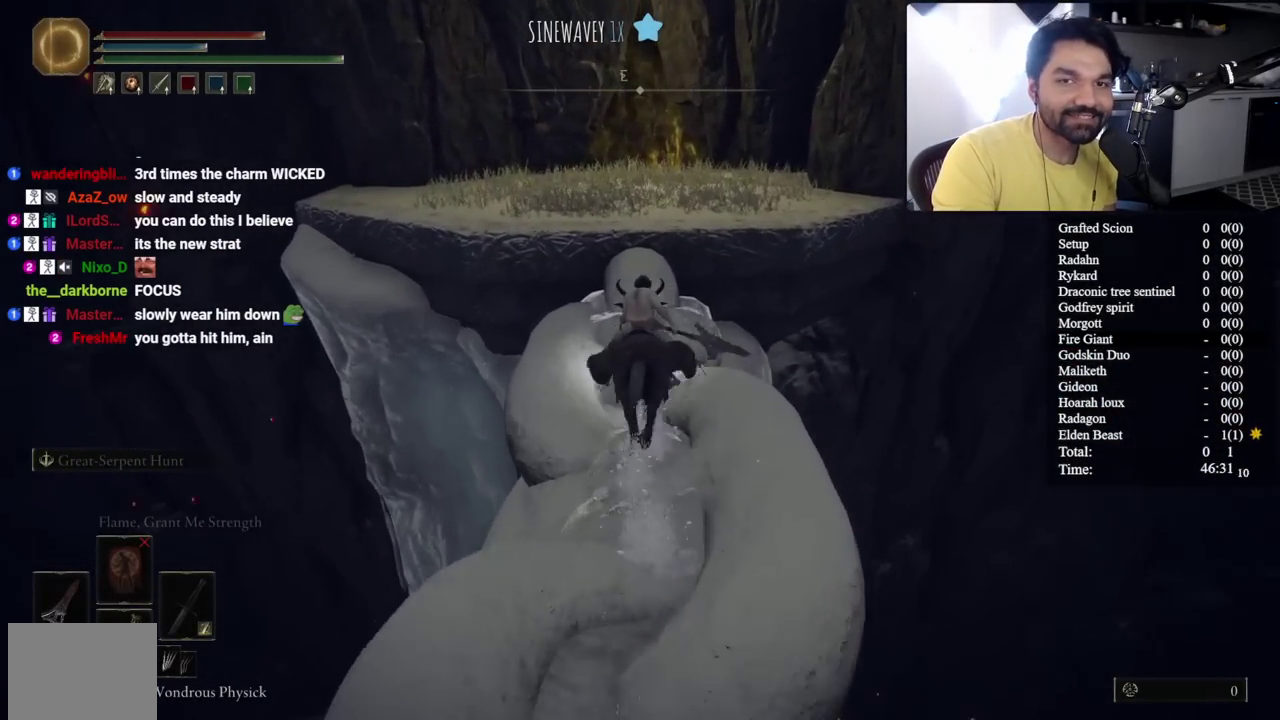
{"buttons": ["B"], "left_stick": "up-left", "right_stick": "center", "events": [[333, "left_stick", "center"], [500, "left_stick", "up-left"]]}
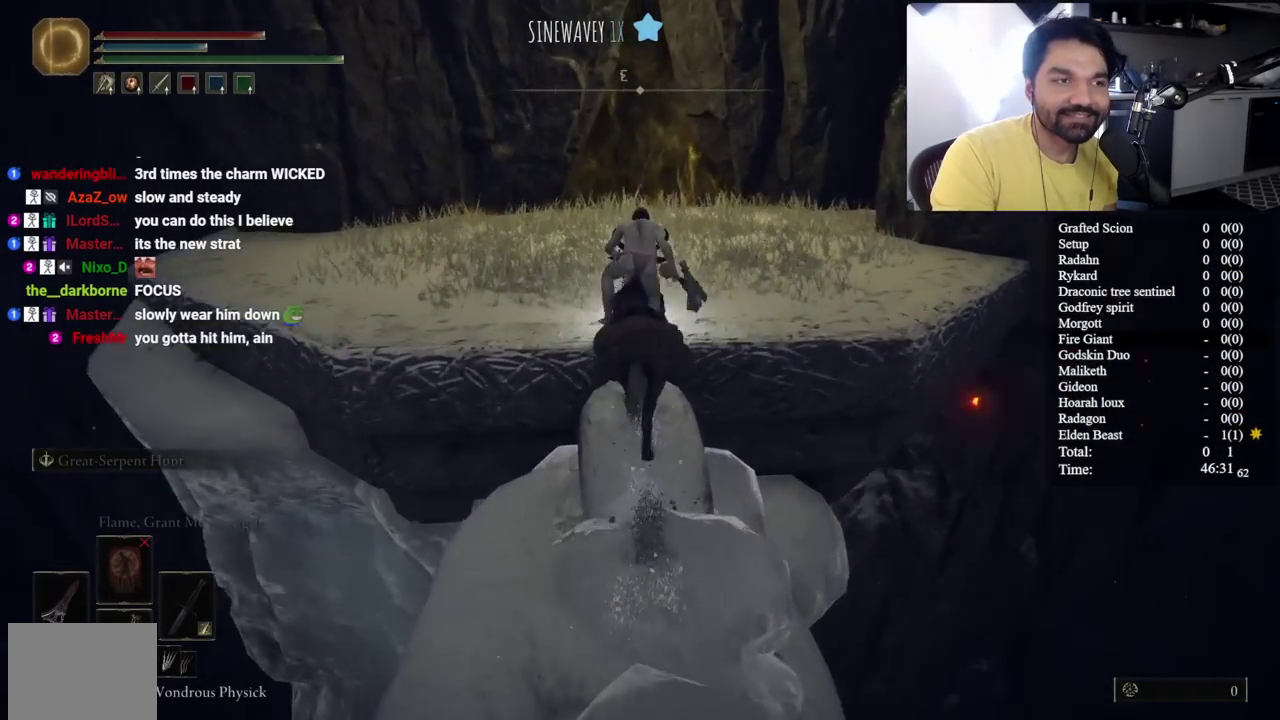
{"buttons": [], "left_stick": "left", "right_stick": "center", "events": [[250, "right_stick", "left"], [450, "B", "up"], [450, "left_stick", "left"], [467, "right_stick", "center"]]}
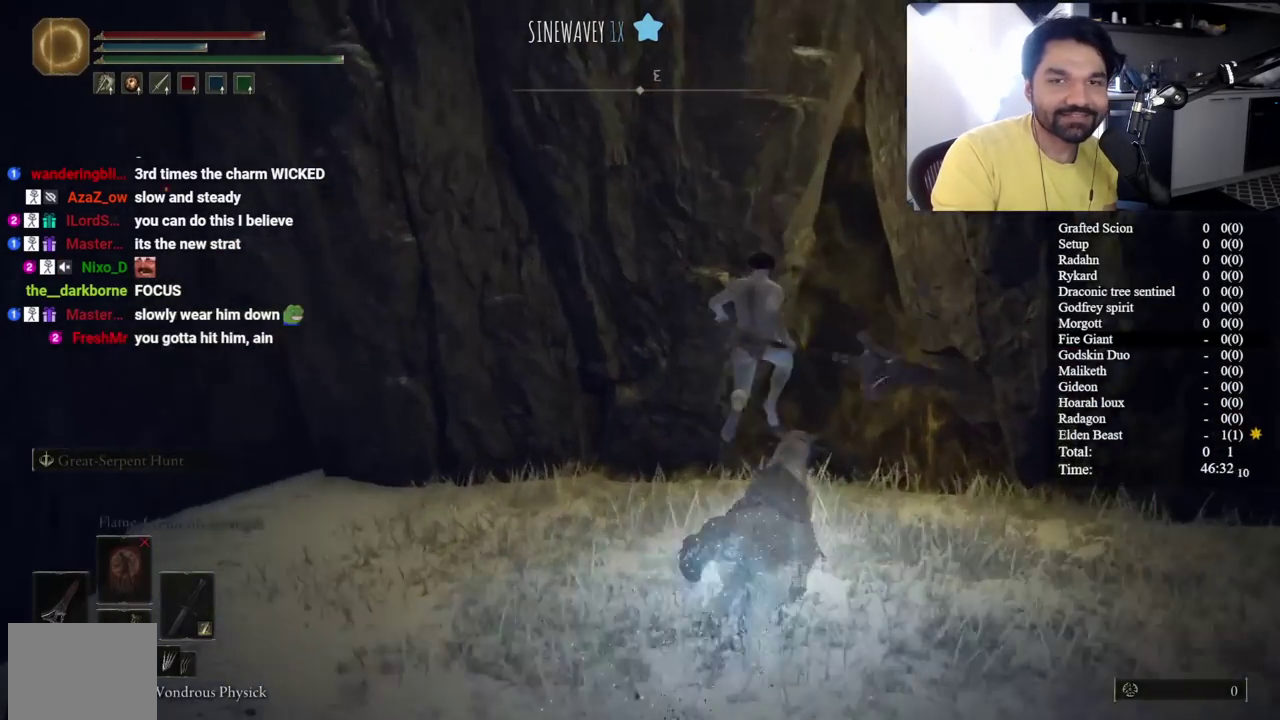
{"buttons": [], "left_stick": "left", "right_stick": "center", "events": []}
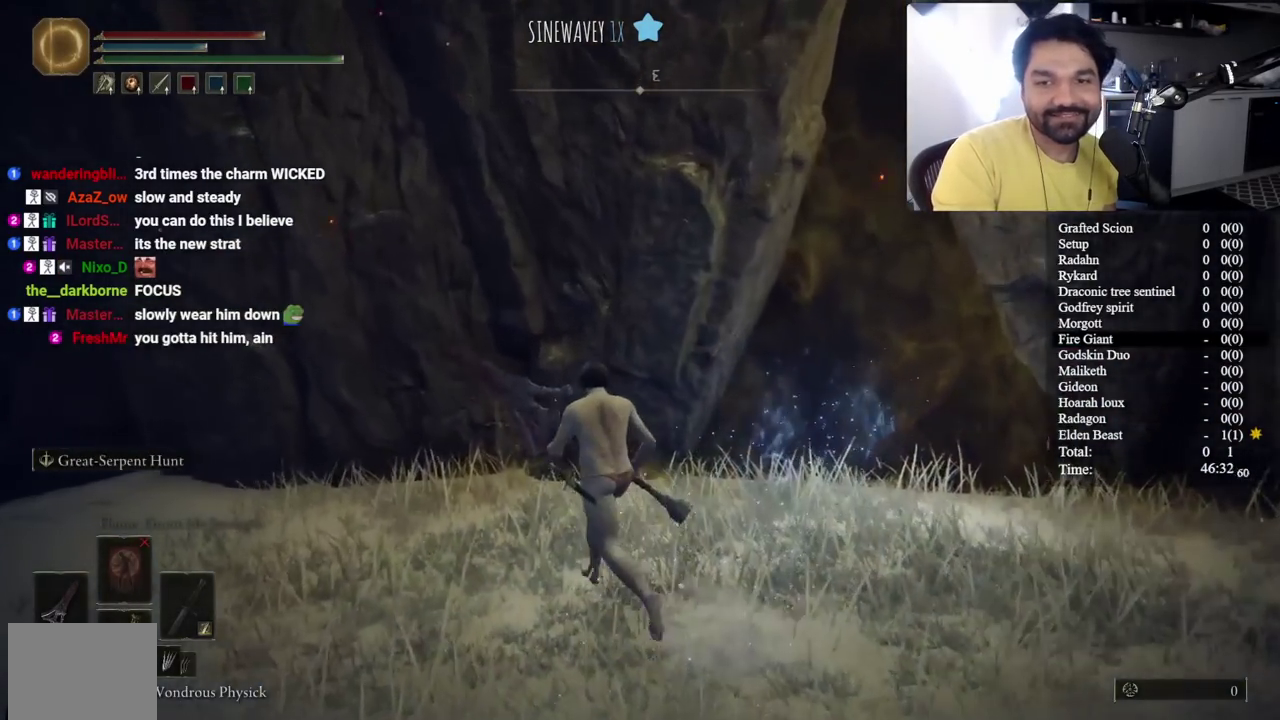
{"buttons": [], "left_stick": "down", "right_stick": "center", "events": [[33, "left_stick", "up-left"], [83, "START", "down"], [150, "left_stick", "down"], [183, "START", "up"], [300, "A", "down"], [367, "A", "up"]]}
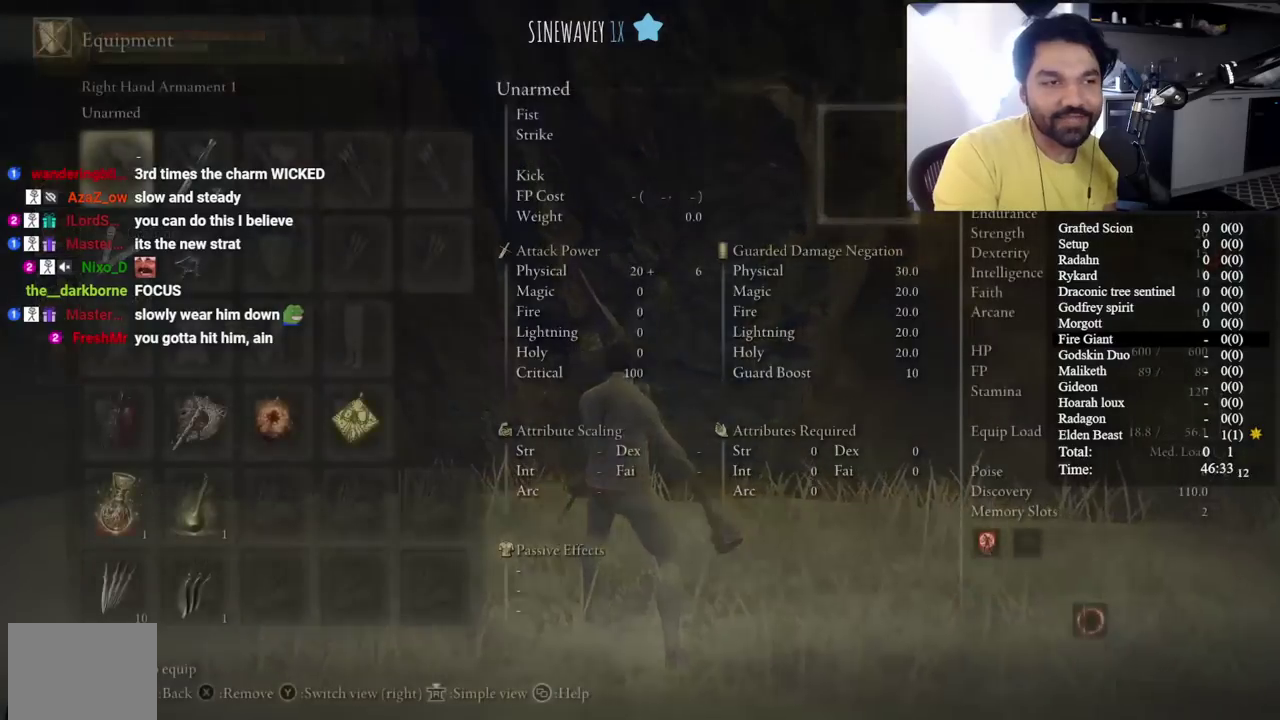
{"buttons": [], "left_stick": "down", "right_stick": "center", "events": []}
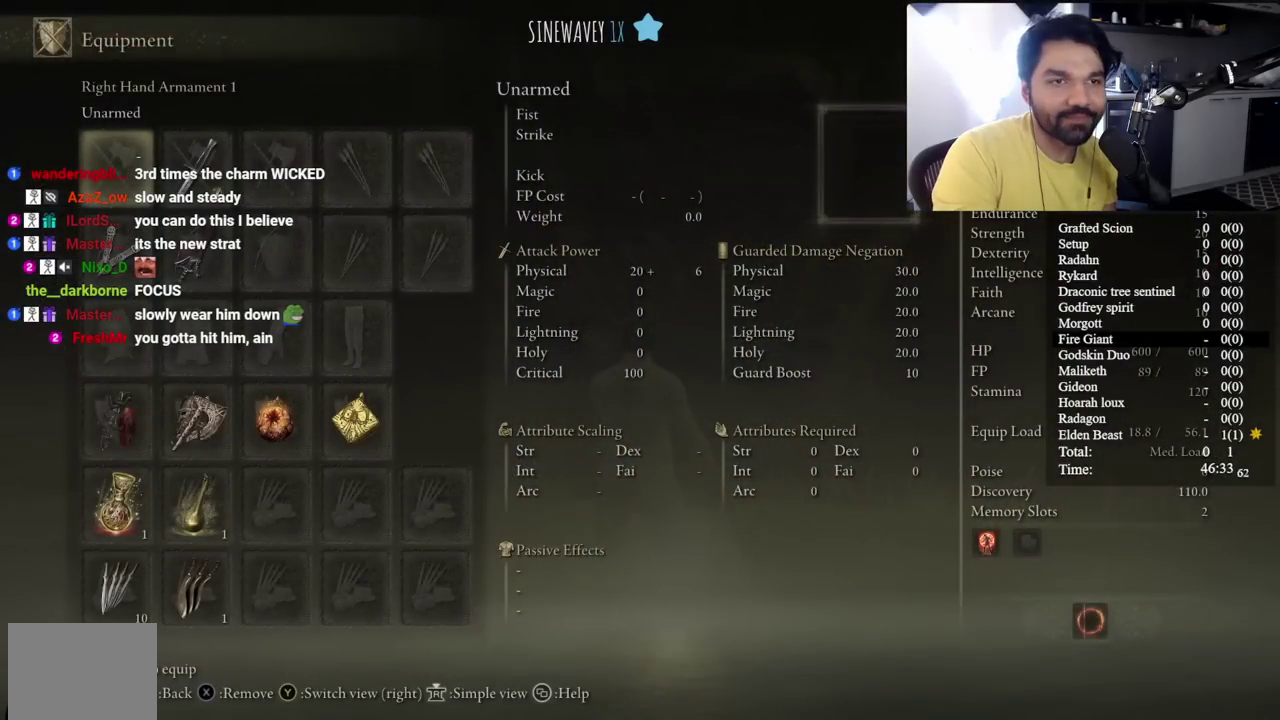
{"buttons": [], "left_stick": "down", "right_stick": "center", "events": [[250, "DPAD_RIGHT", "down"], [350, "DPAD_RIGHT", "up"]]}
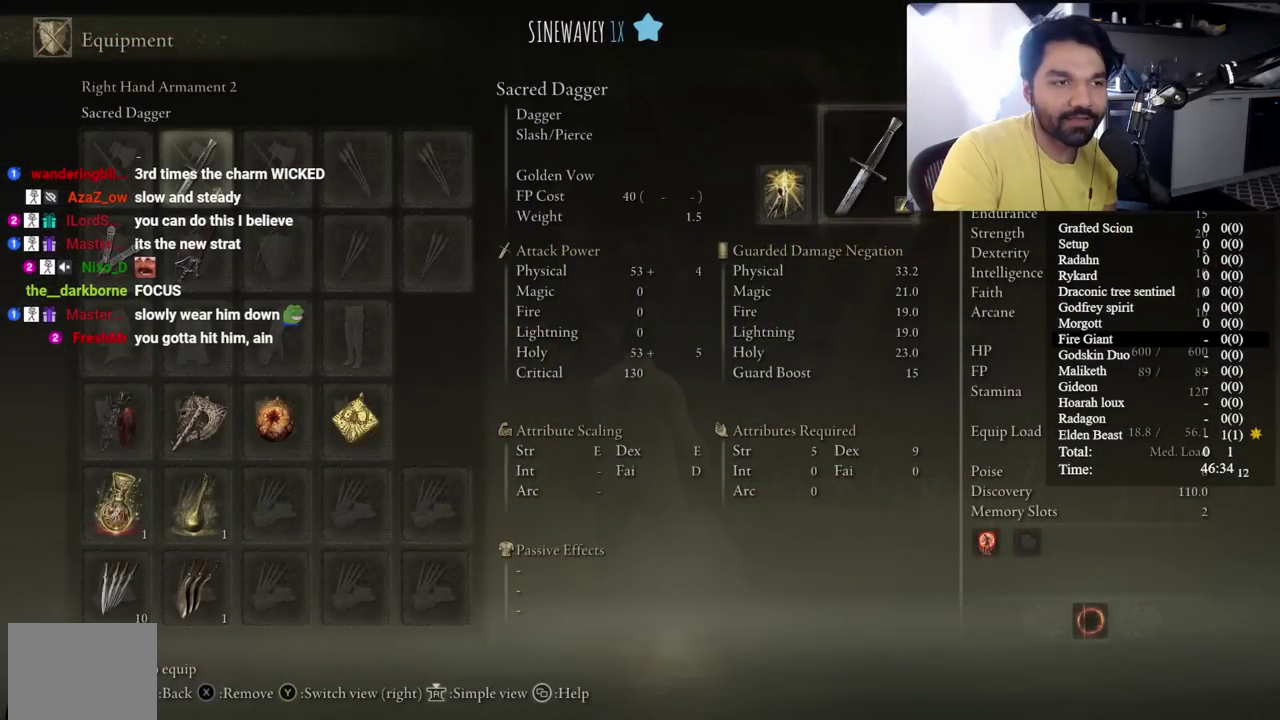
{"buttons": ["DPAD_LEFT"], "left_stick": "down", "right_stick": "center", "events": [[483, "DPAD_LEFT", "down"]]}
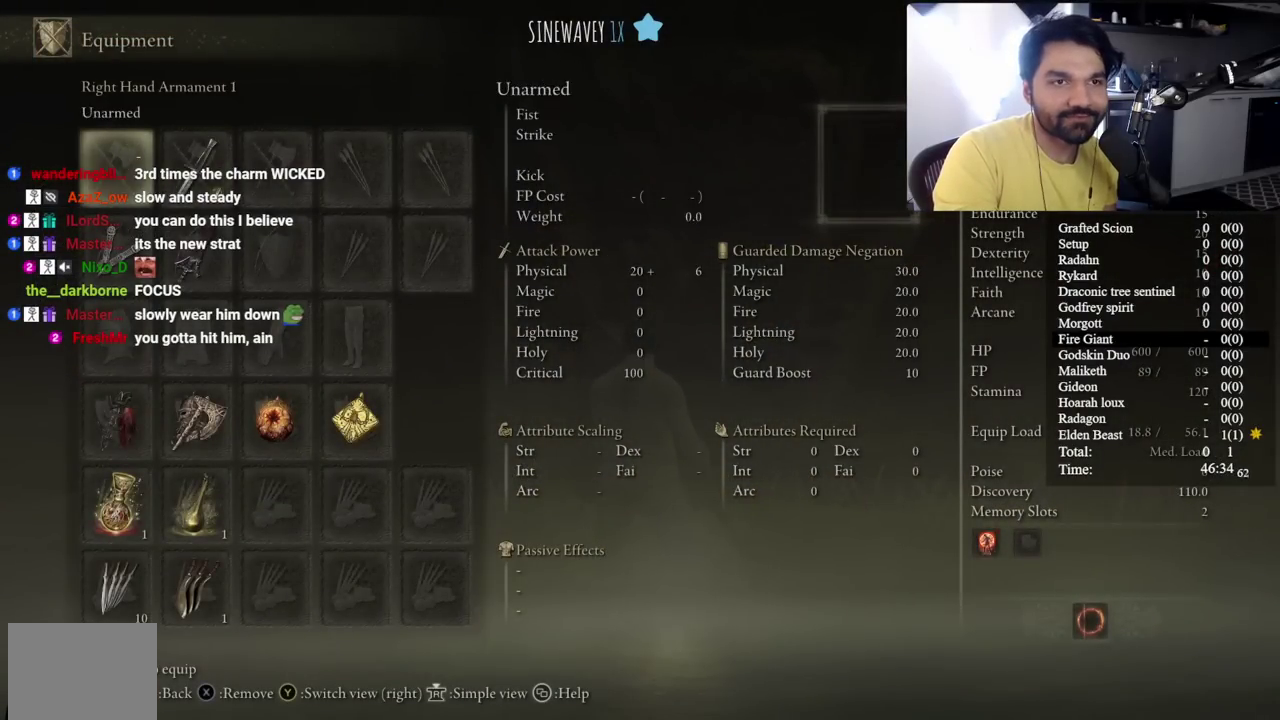
{"buttons": [], "left_stick": "down", "right_stick": "center", "events": [[67, "A", "down"], [83, "DPAD_LEFT", "up"], [183, "A", "up"], [217, "DPAD_DOWN", "down"], [300, "DPAD_DOWN", "up"], [417, "DPAD_DOWN", "down"], [500, "DPAD_DOWN", "up"]]}
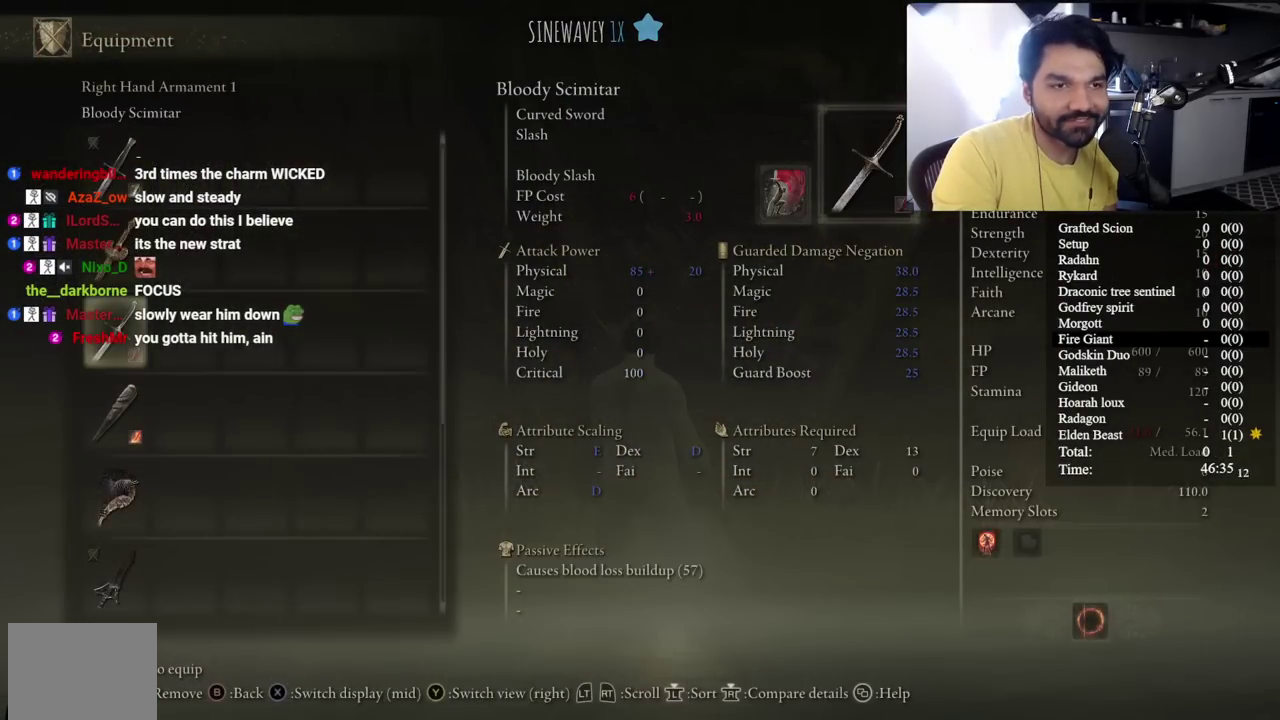
{"buttons": [], "left_stick": "down", "right_stick": "center", "events": [[167, "A", "down"], [267, "A", "up"], [400, "START", "down"], [483, "START", "up"]]}
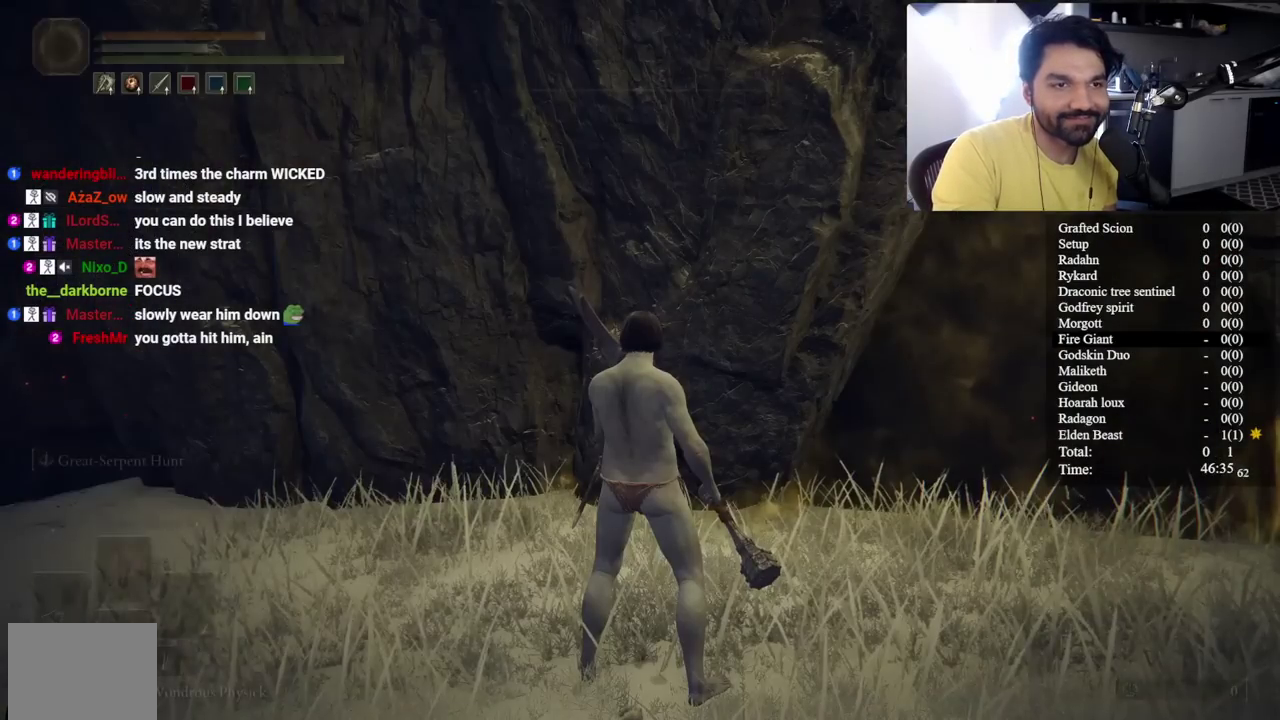
{"buttons": ["DPAD_DOWN"], "left_stick": "down", "right_stick": "center", "events": [[83, "START", "down"], [167, "START", "up"], [267, "A", "down"], [333, "DPAD_DOWN", "down"], [383, "A", "up"]]}
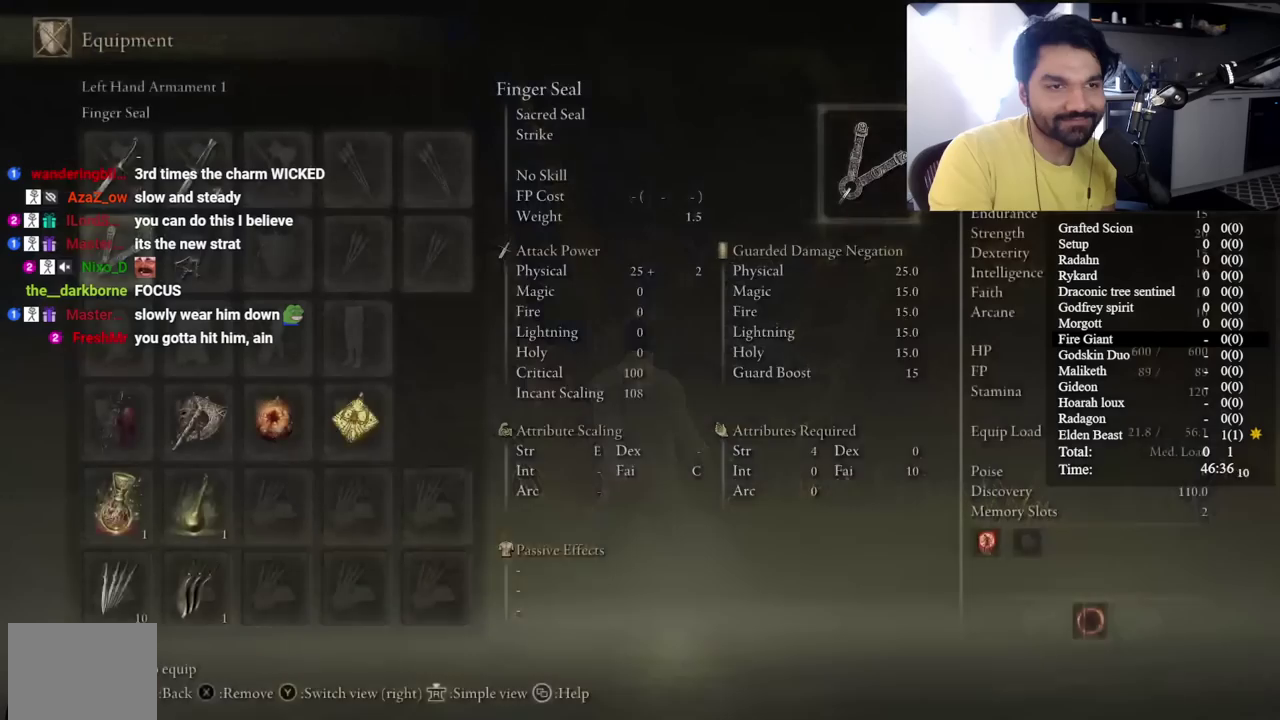
{"buttons": ["DPAD_RIGHT"], "left_stick": "down", "right_stick": "center", "events": [[183, "DPAD_DOWN", "up"], [267, "DPAD_RIGHT", "down"], [367, "DPAD_RIGHT", "up"], [450, "DPAD_RIGHT", "down"]]}
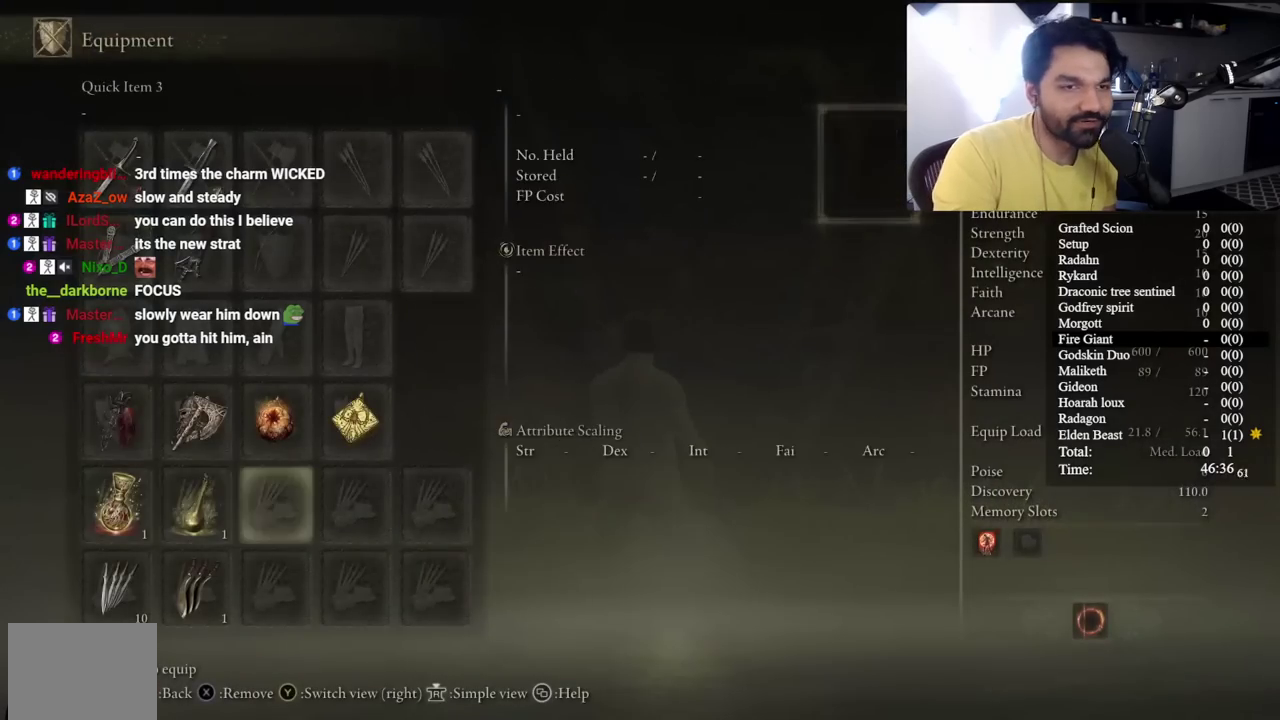
{"buttons": ["START"], "left_stick": "down", "right_stick": "center", "events": [[67, "DPAD_RIGHT", "up"], [150, "DPAD_UP", "down"], [267, "DPAD_UP", "up"], [267, "X", "down"], [350, "X", "up"], [450, "START", "down"]]}
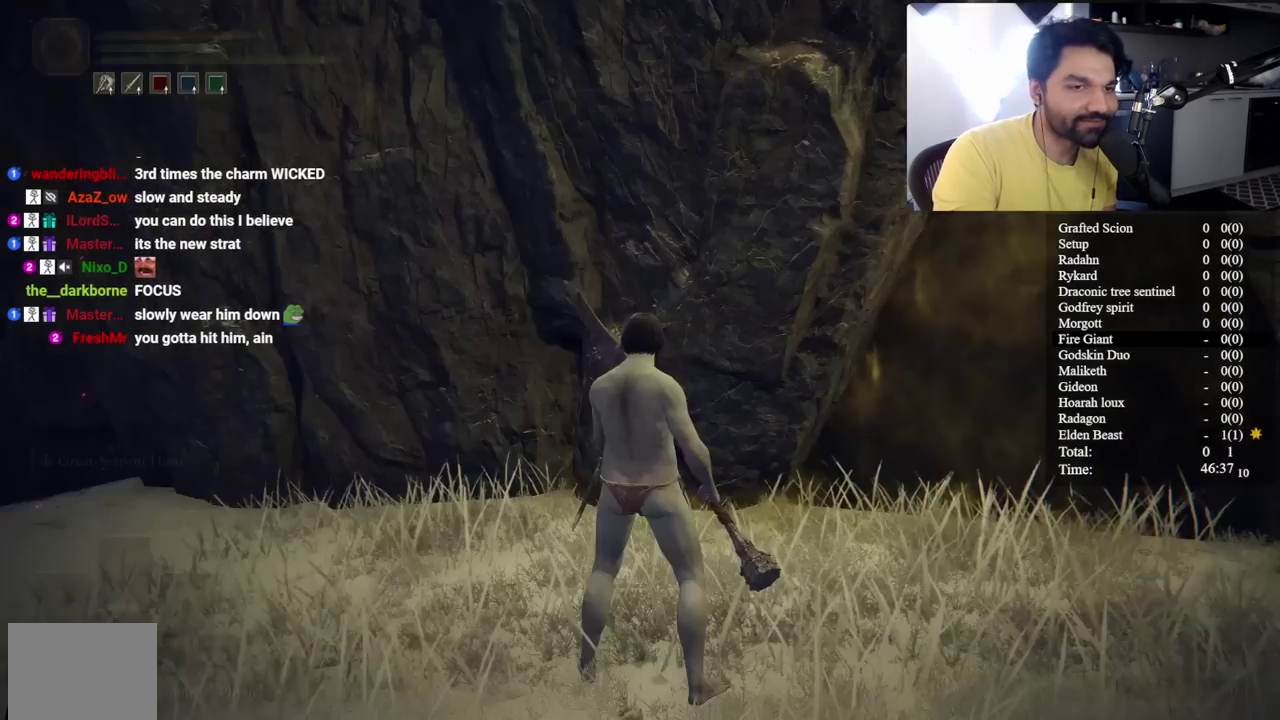
{"buttons": [], "left_stick": "down", "right_stick": "center", "events": [[33, "START", "up"], [33, "left_stick", "up-left"], [250, "left_stick", "down"], [317, "DPAD_RIGHT", "down"], [450, "DPAD_RIGHT", "up"]]}
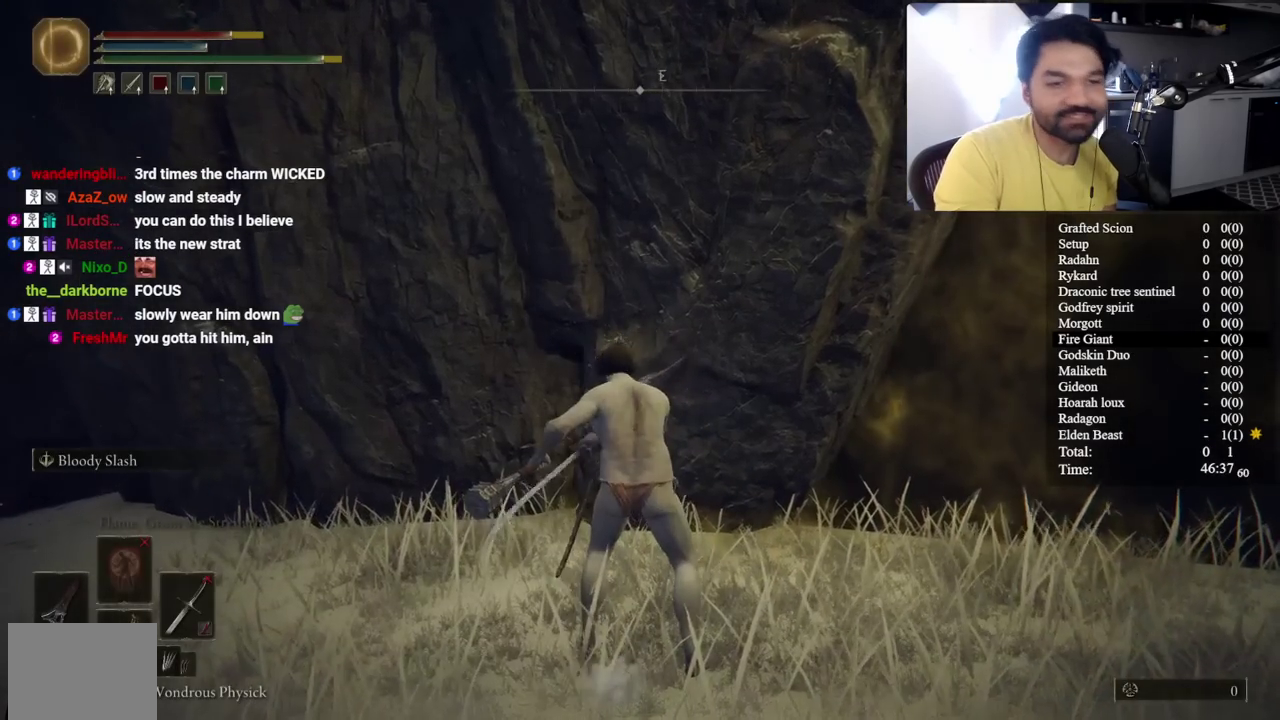
{"buttons": [], "left_stick": "up", "right_stick": "right", "events": [[133, "left_stick", "left"], [183, "left_stick", "up-left"], [367, "L2", "down"], [467, "left_stick", "up"], [483, "L2", "up"], [483, "right_stick", "right"]]}
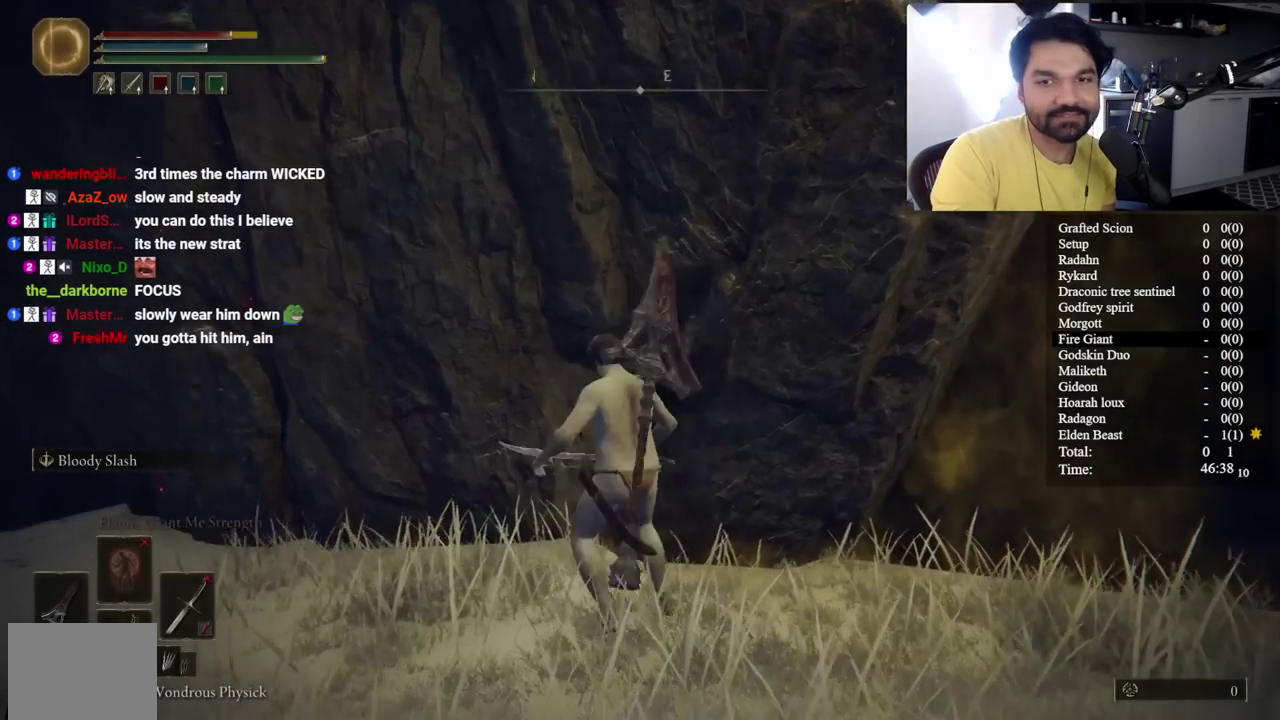
{"buttons": [], "left_stick": "up", "right_stick": "center", "events": [[117, "right_stick", "center"]]}
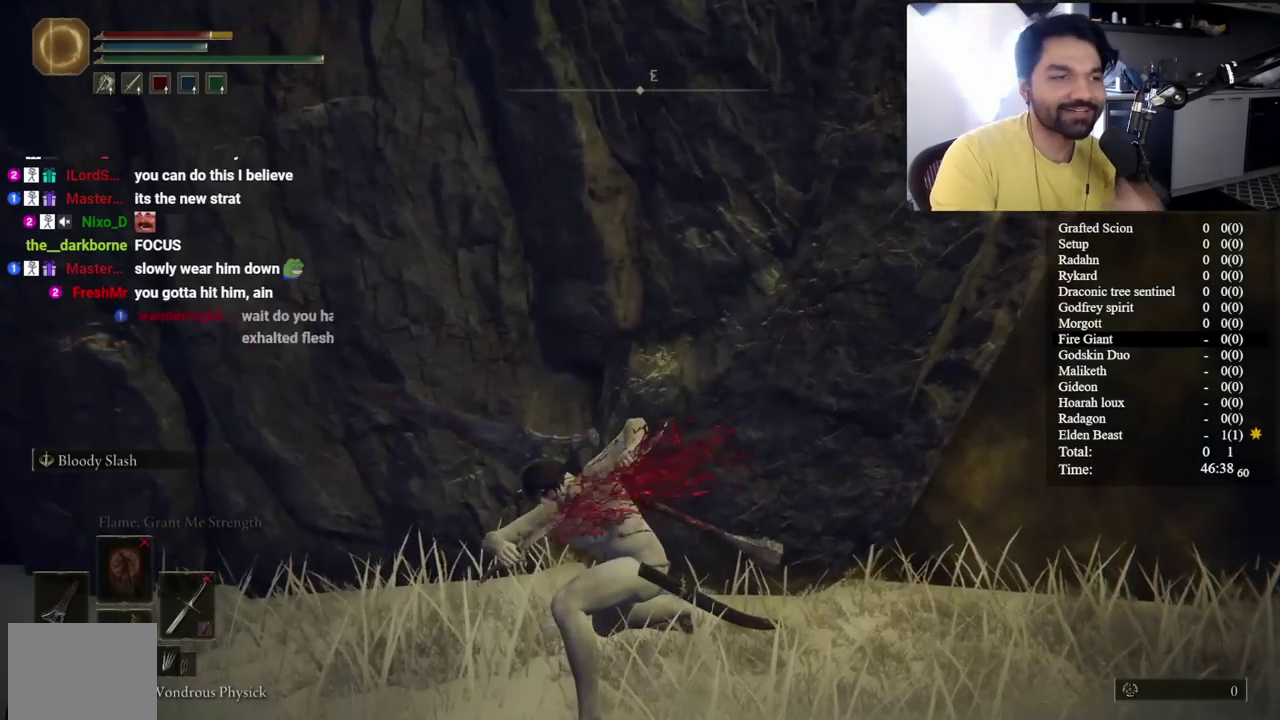
{"buttons": [], "left_stick": "up-right", "right_stick": "center", "events": [[467, "left_stick", "up-right"]]}
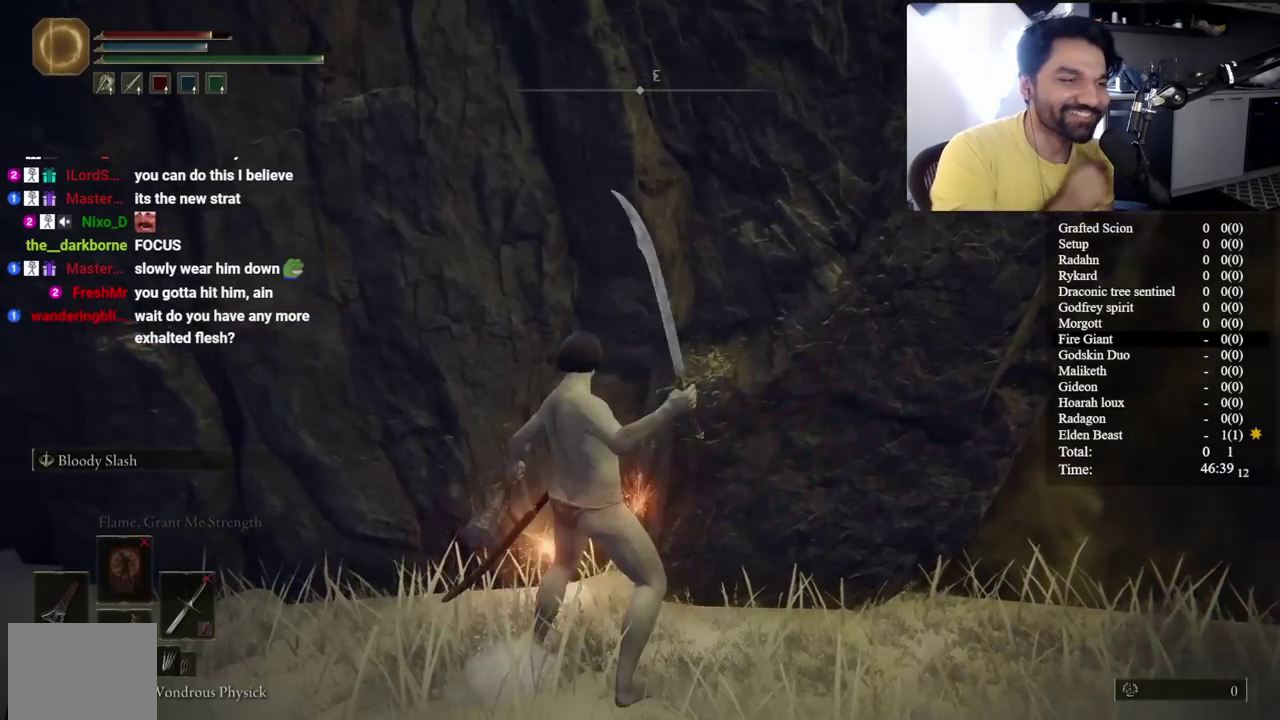
{"buttons": [], "left_stick": "right", "right_stick": "center", "events": [[83, "L2", "down"], [200, "L2", "up"], [233, "left_stick", "right"], [267, "L2", "down"], [317, "left_stick", "up-right"], [400, "L2", "up"], [450, "left_stick", "right"]]}
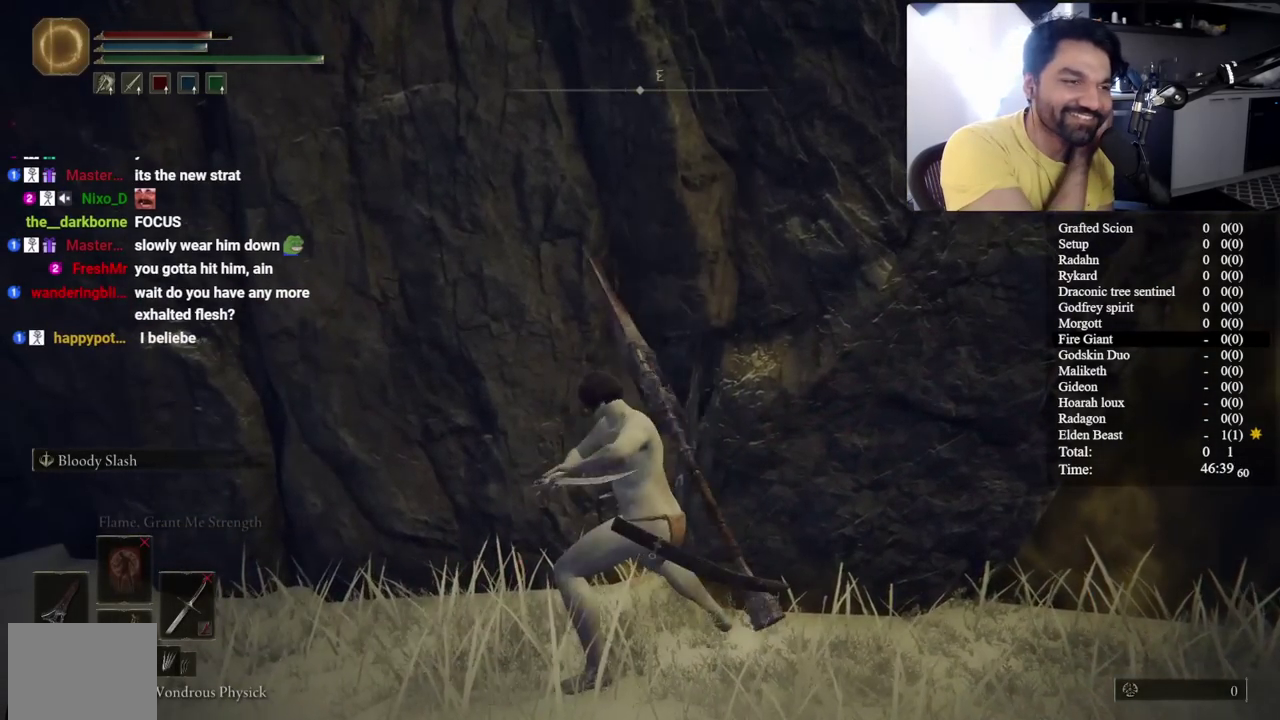
{"buttons": [], "left_stick": "up-right", "right_stick": "center", "events": [[350, "left_stick", "up-right"]]}
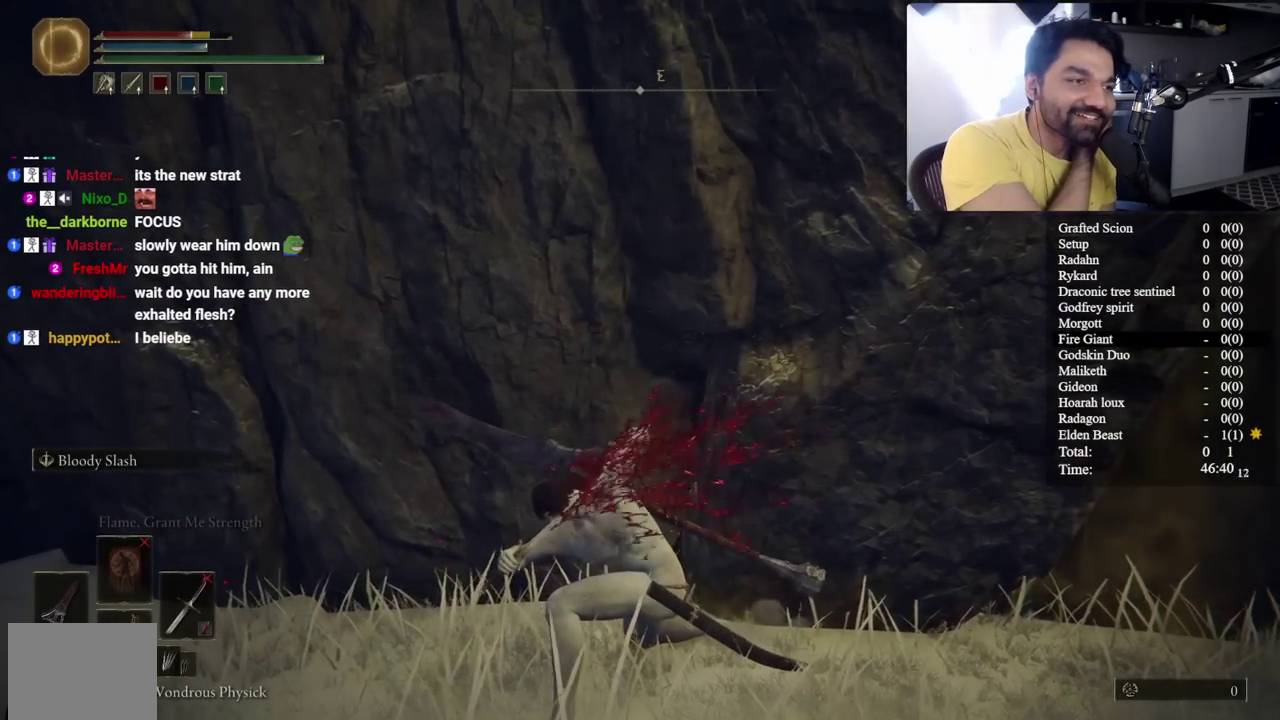
{"buttons": [], "left_stick": "up-right", "right_stick": "center", "events": []}